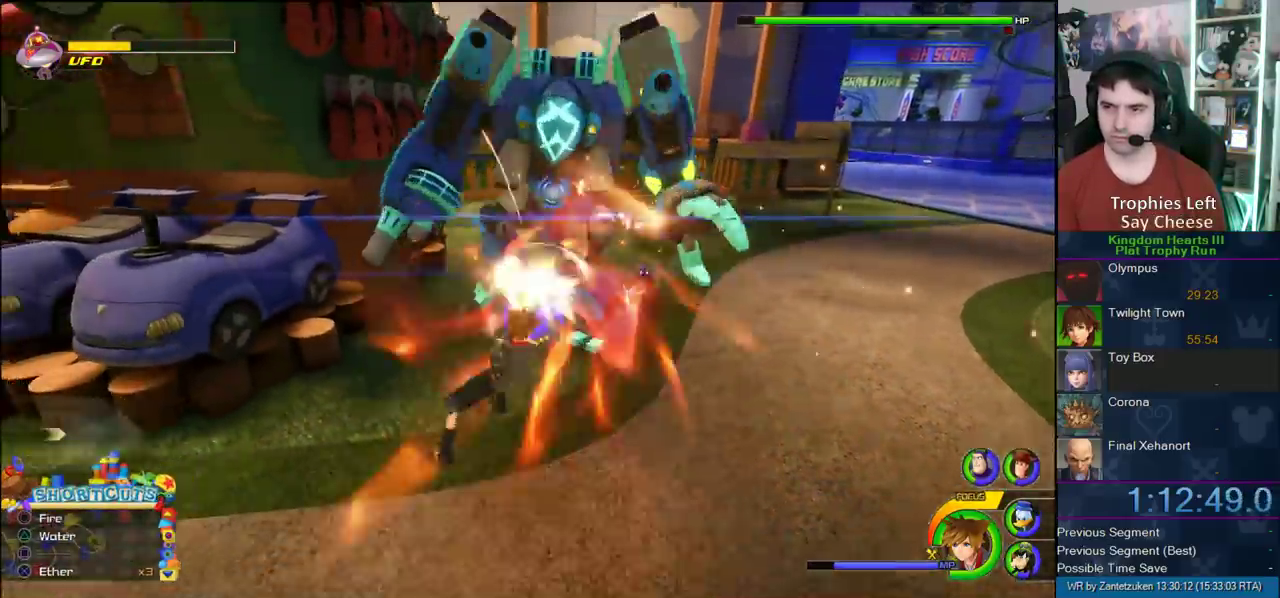
Gameplay with a controller (PlayStation layout); each line is a JSON object with the inputs held at the frame after it. "events" lists button and stick changes between this image and that frame as [ms after this image, input, new state], when the widget could be followed in between. Not read: L2 R2.
{"buttons": [], "left_stick": "down-left", "right_stick": "center", "events": [[50, "left_stick", "right"], [100, "CROSS", "up"], [100, "left_stick", "down-left"], [200, "CROSS", "down"], [283, "CROSS", "up"], [283, "left_stick", "down"], [367, "CROSS", "down"], [367, "left_stick", "down-left"], [483, "CROSS", "up"]]}
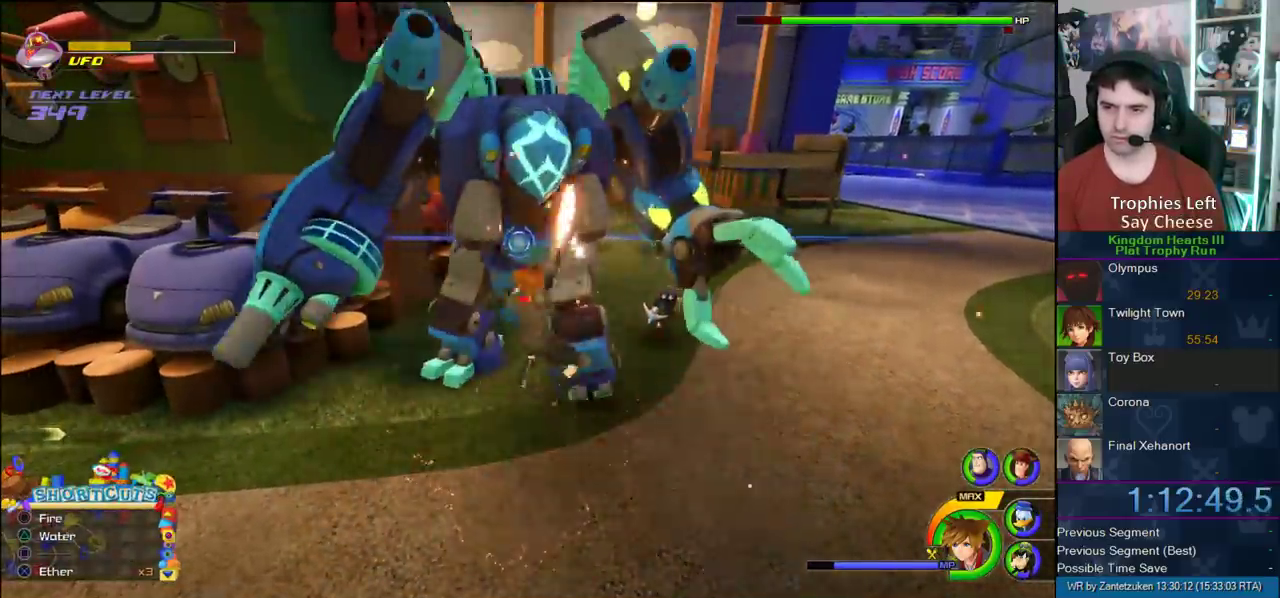
{"buttons": [], "left_stick": "down-left", "right_stick": "center", "events": [[50, "CROSS", "down"], [217, "CROSS", "up"]]}
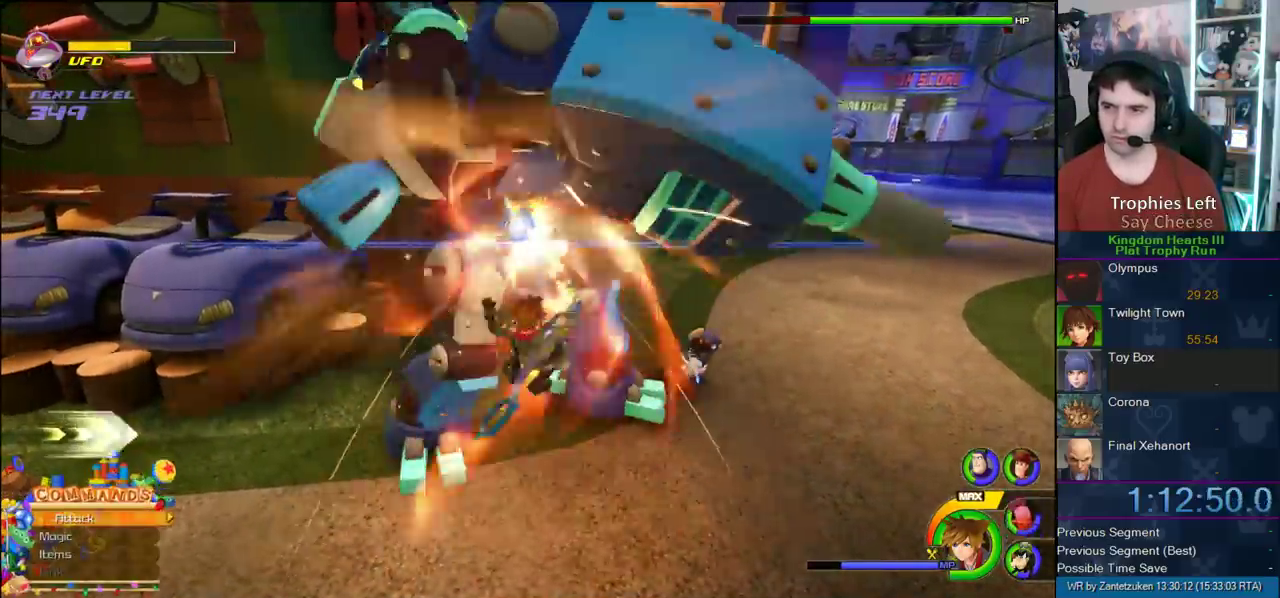
{"buttons": [], "left_stick": "left", "right_stick": "center", "events": [[150, "SQUARE", "down"], [233, "SQUARE", "up"], [300, "SQUARE", "down"], [333, "left_stick", "left"], [450, "SQUARE", "up"]]}
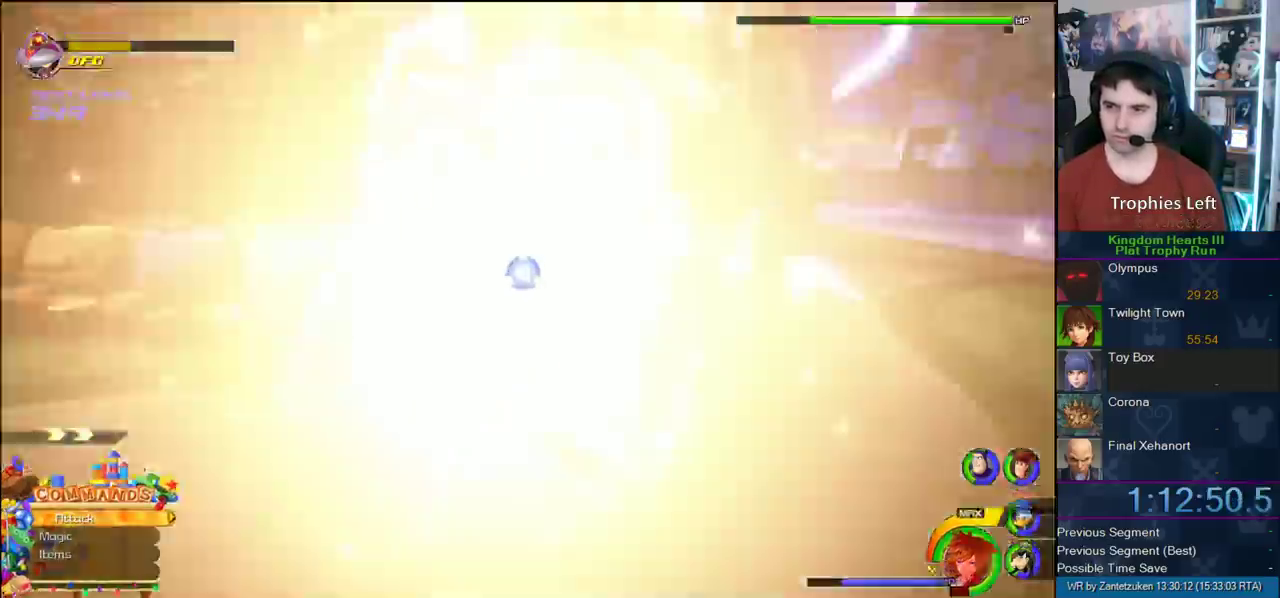
{"buttons": [], "left_stick": "up-left", "right_stick": "center", "events": [[233, "CROSS", "down"], [267, "CROSS", "up"], [350, "CROSS", "down"], [400, "left_stick", "up-left"], [467, "CROSS", "up"]]}
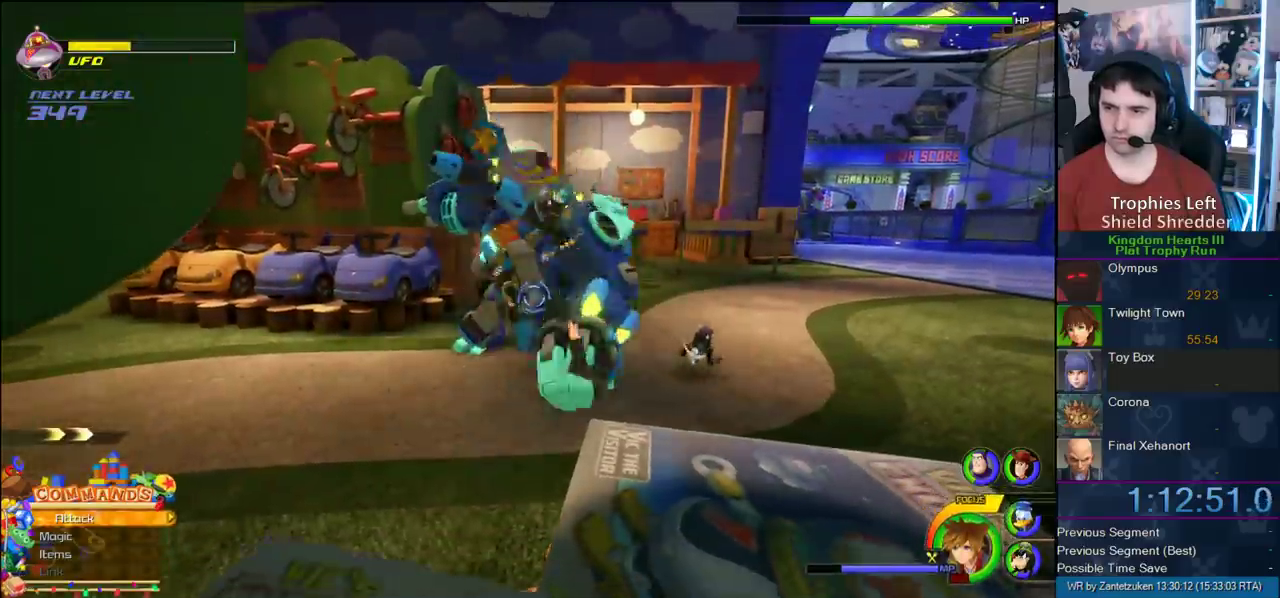
{"buttons": ["CROSS"], "left_stick": "up-left", "right_stick": "center", "events": [[250, "CROSS", "down"], [367, "CROSS", "up"], [400, "CROSS", "down"]]}
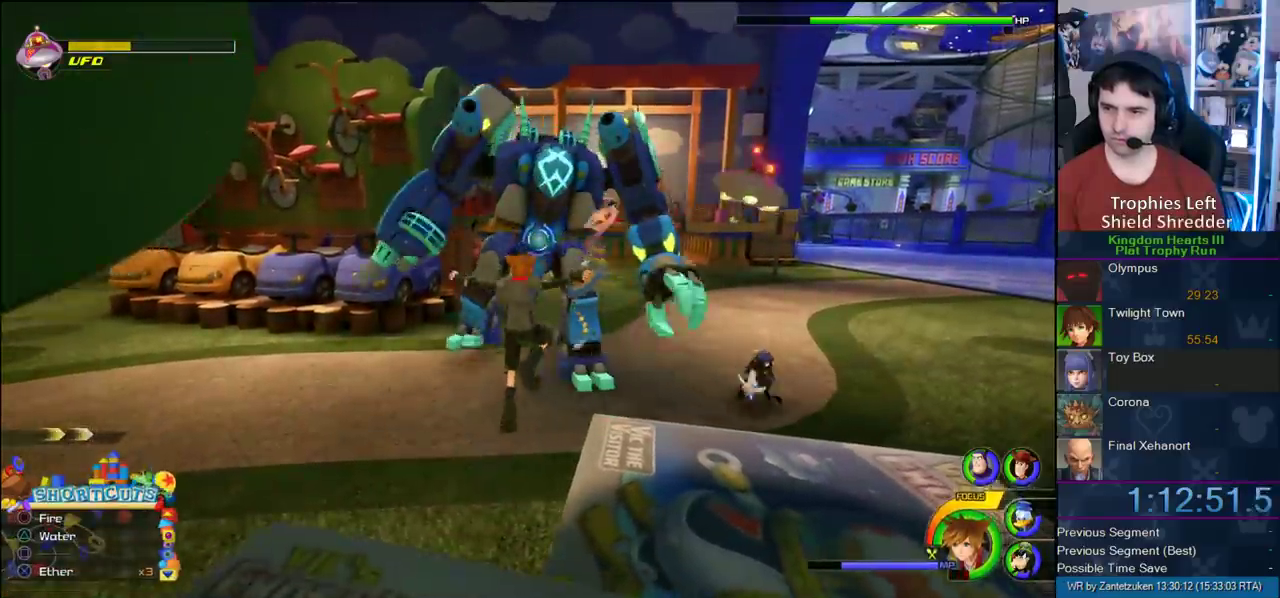
{"buttons": ["CROSS"], "left_stick": "left", "right_stick": "center", "events": [[33, "CROSS", "up"], [83, "CROSS", "down"], [200, "CROSS", "up"], [300, "CROSS", "down"], [300, "left_stick", "left"], [383, "CROSS", "up"], [483, "CROSS", "down"]]}
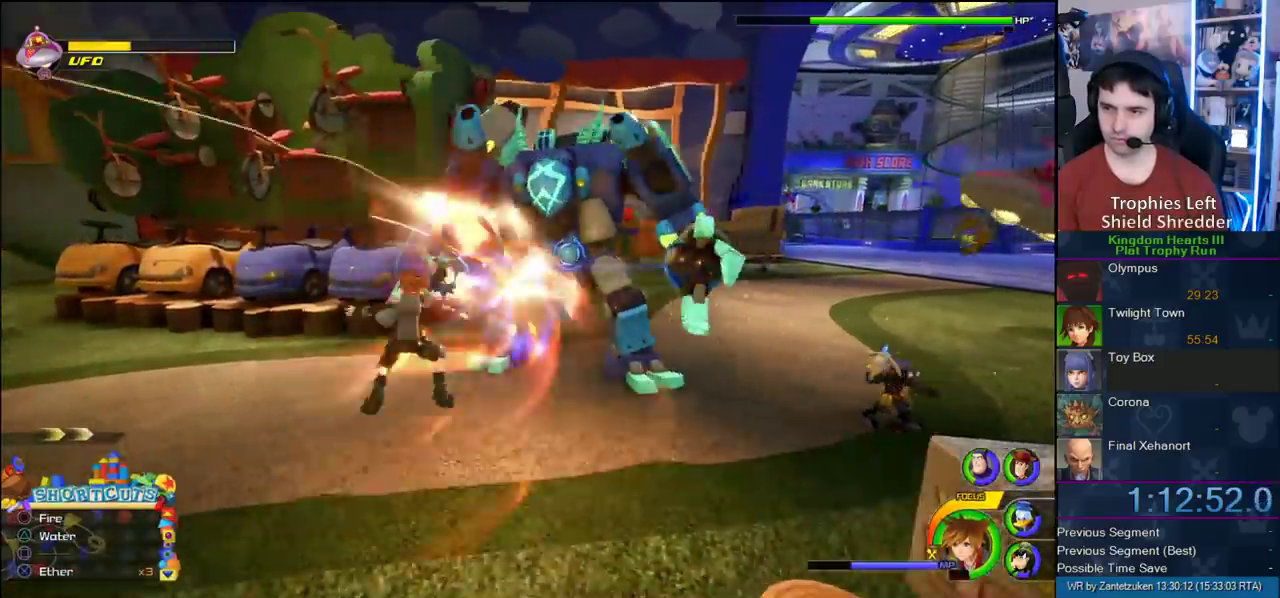
{"buttons": ["CROSS"], "left_stick": "left", "right_stick": "center", "events": [[67, "CROSS", "up"], [133, "CROSS", "down"], [250, "CROSS", "up"], [267, "CROSS", "down"], [367, "CROSS", "up"], [500, "CROSS", "down"]]}
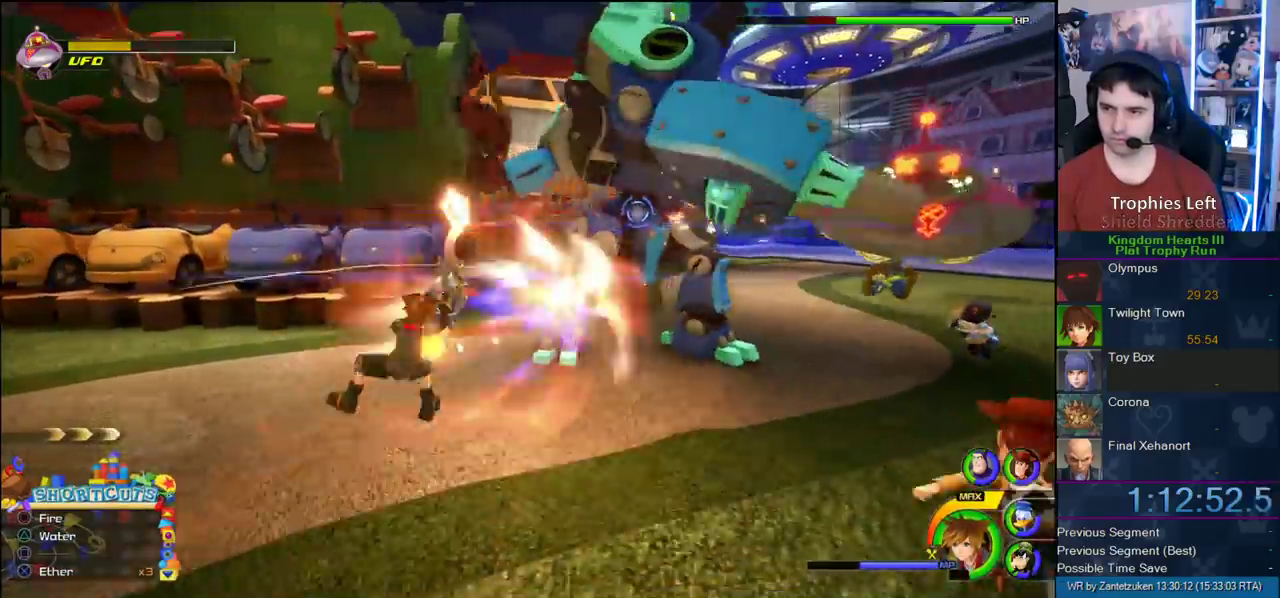
{"buttons": ["CROSS"], "left_stick": "down-left", "right_stick": "center", "events": [[67, "CROSS", "up"], [150, "CROSS", "down"], [233, "CROSS", "up"], [267, "left_stick", "down-left"], [300, "CROSS", "down"]]}
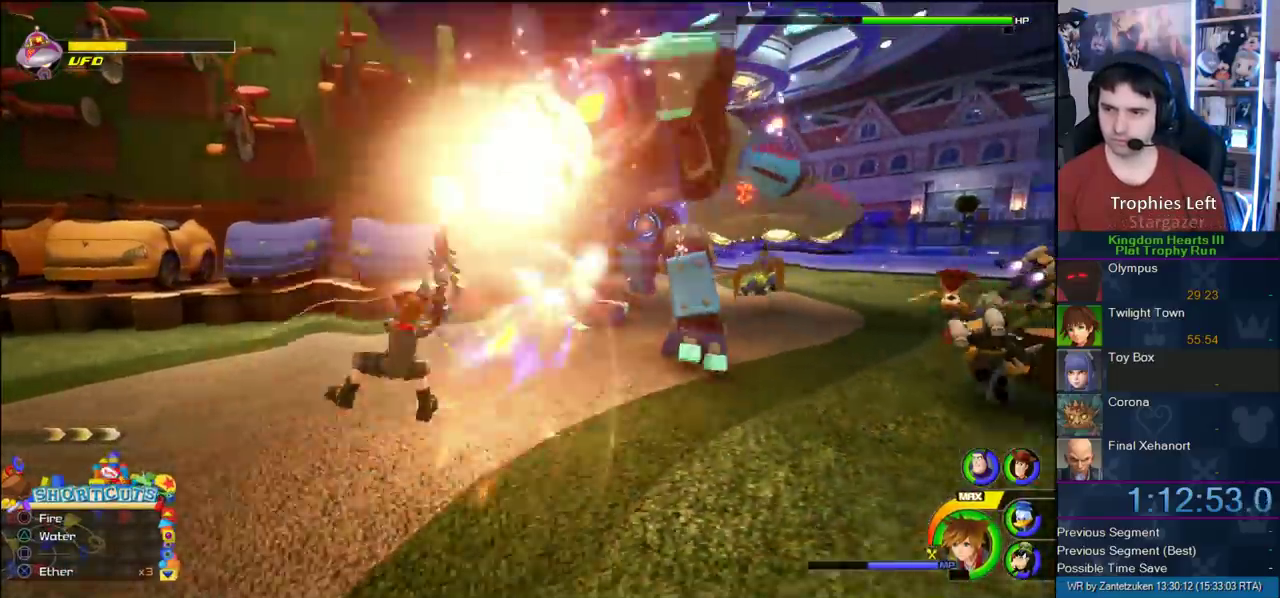
{"buttons": [], "left_stick": "left", "right_stick": "center"}
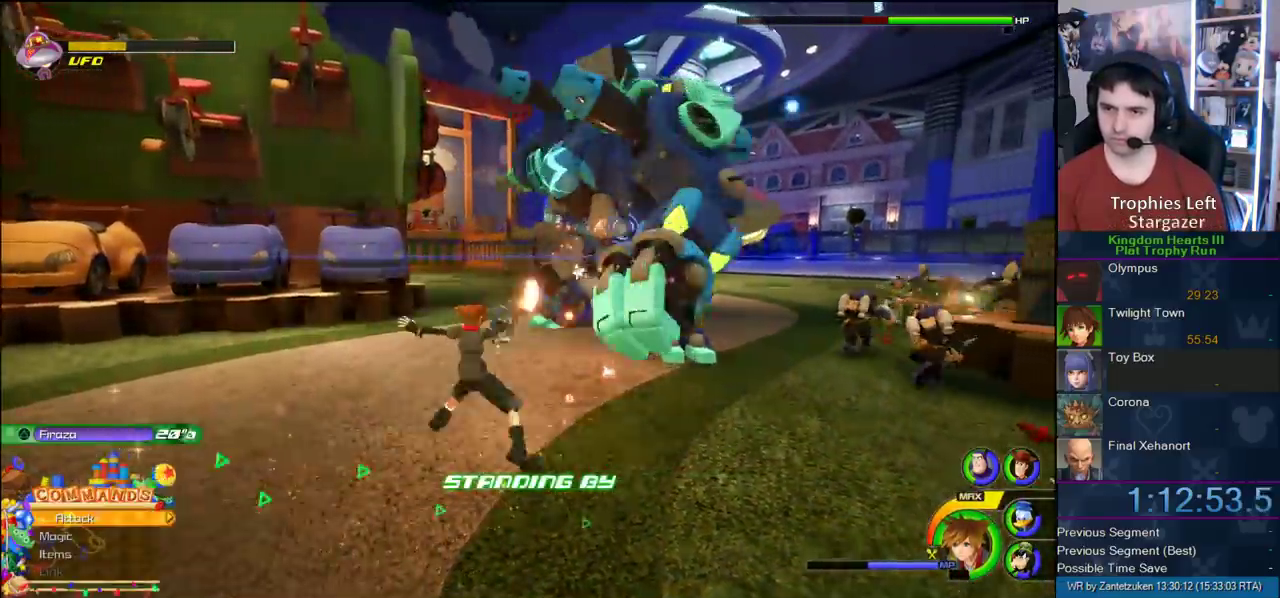
{"buttons": [], "left_stick": "up-right", "right_stick": "center"}
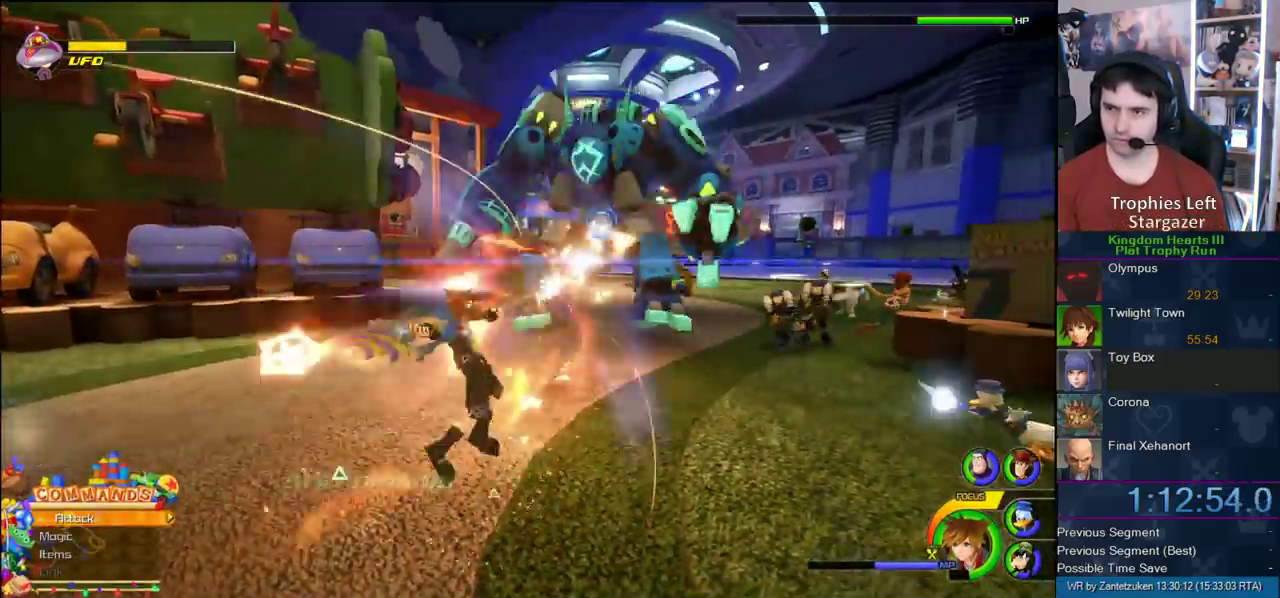
{"buttons": [], "left_stick": "up", "right_stick": "center", "events": [[500, "left_stick", "up"]]}
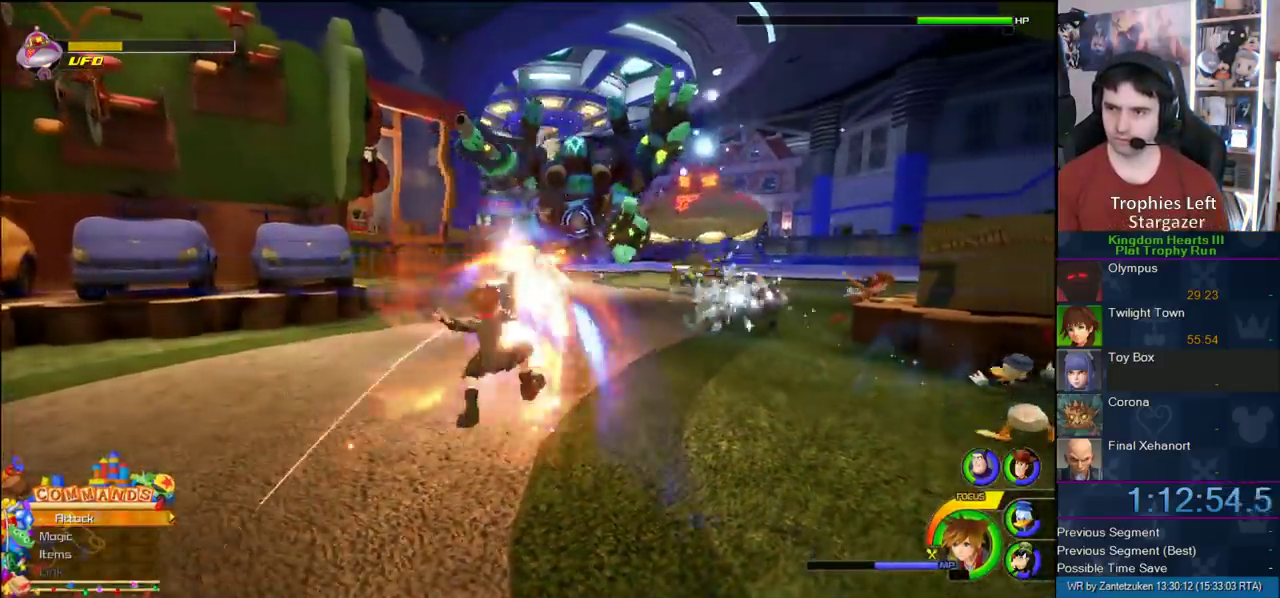
{"buttons": [], "left_stick": "up-left", "right_stick": "center", "events": [[67, "left_stick", "up-left"]]}
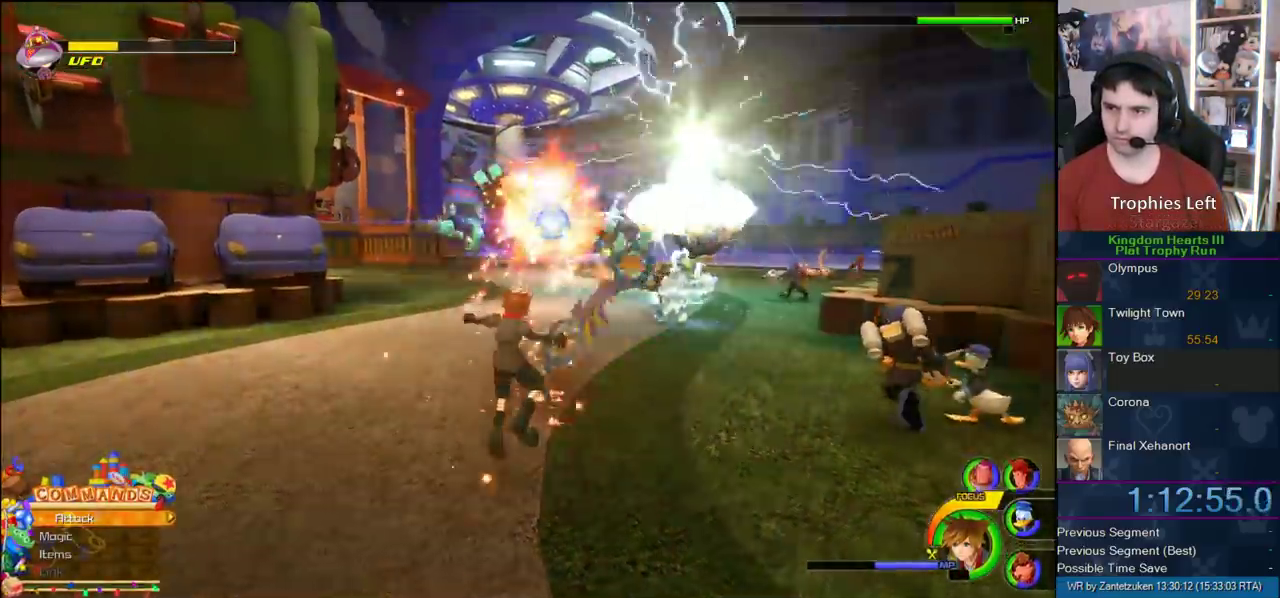
{"buttons": [], "left_stick": "up", "right_stick": "center", "events": [[133, "SQUARE", "down"], [317, "left_stick", "up"], [467, "SQUARE", "up"]]}
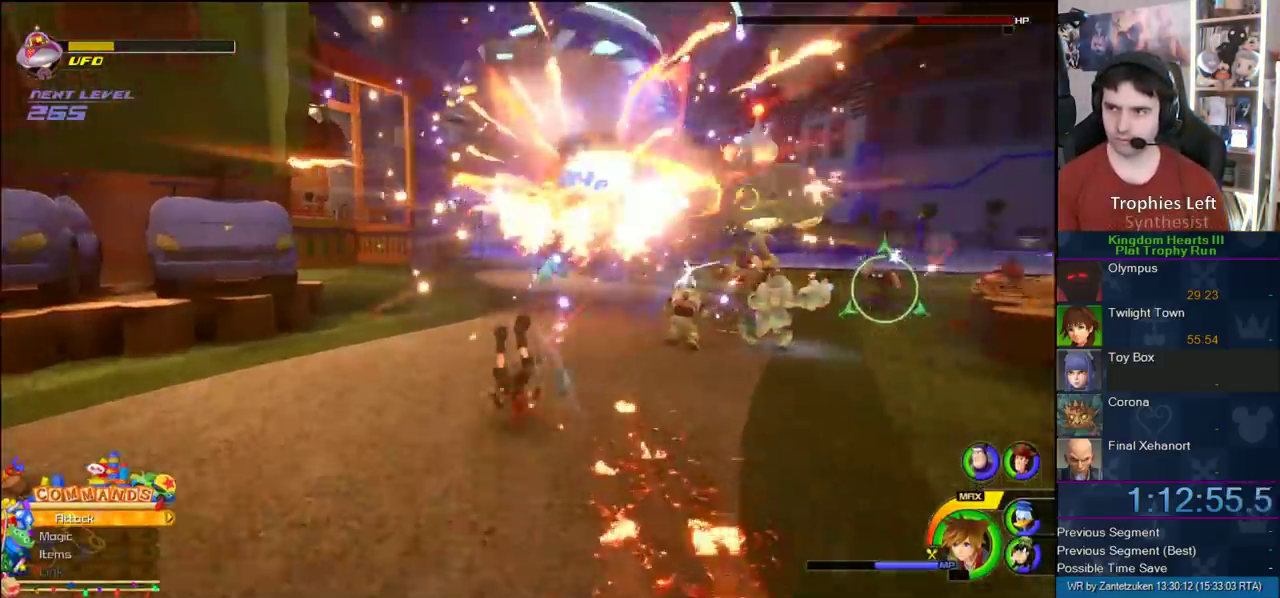
{"buttons": [], "left_stick": "up-left", "right_stick": "center", "events": [[33, "left_stick", "up-right"], [200, "left_stick", "down-left"], [267, "left_stick", "up-right"], [333, "left_stick", "up-left"], [333, "right_stick", "right"], [417, "right_stick", "center"]]}
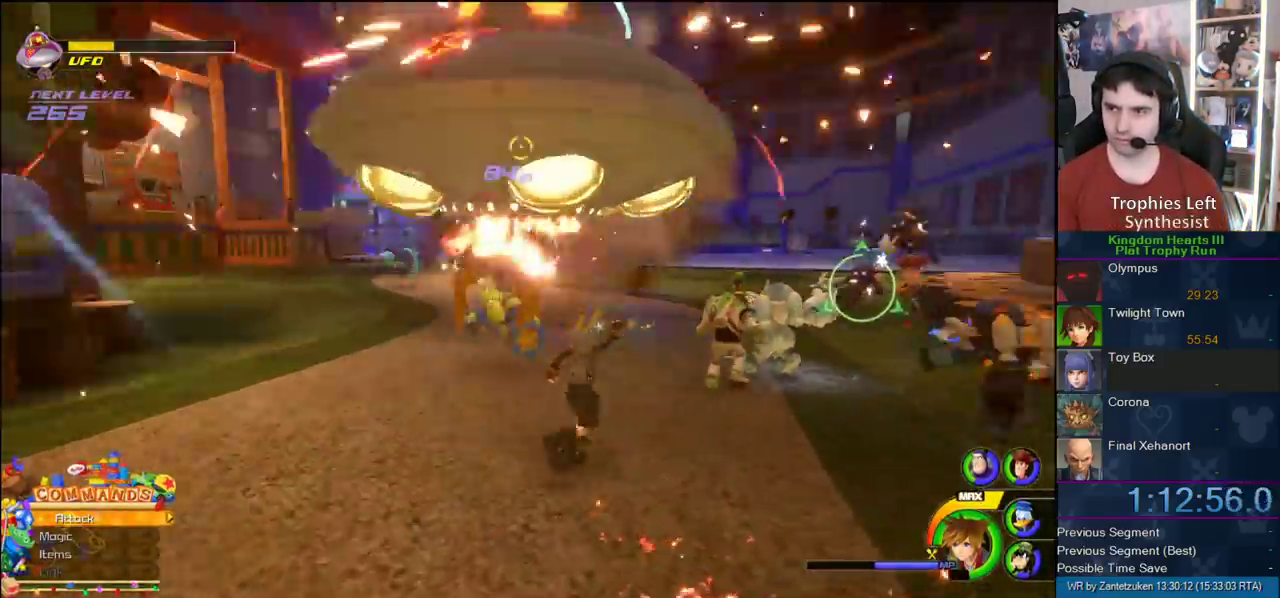
{"buttons": ["SQUARE"], "left_stick": "up-left", "right_stick": "center", "events": [[500, "SQUARE", "down"]]}
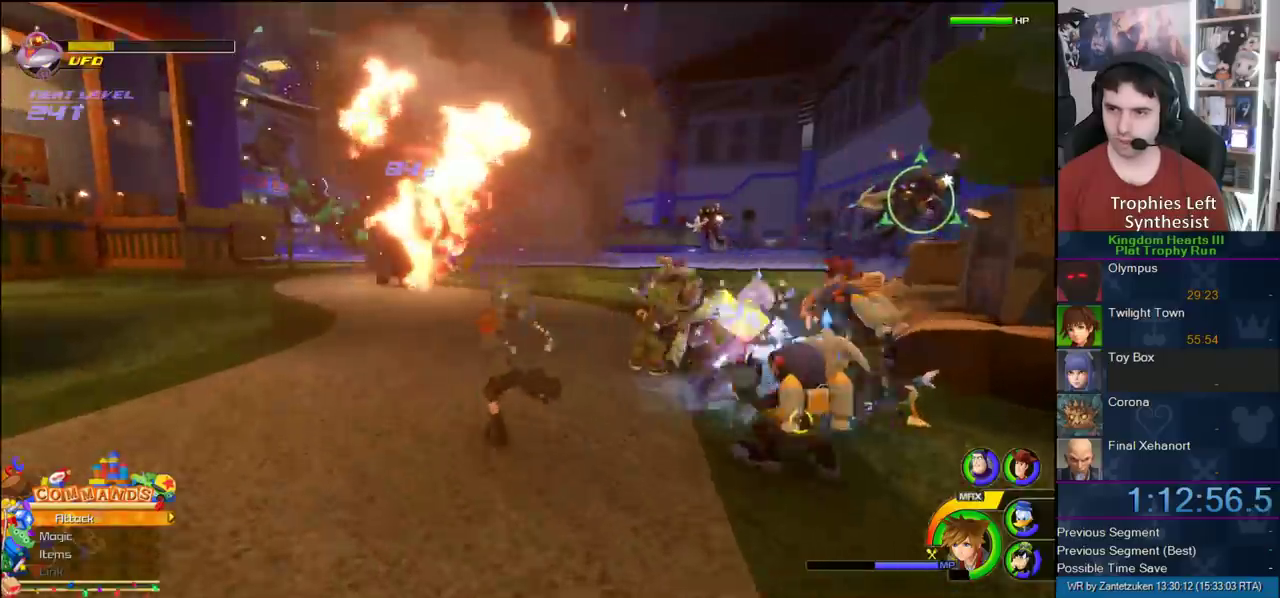
{"buttons": [], "left_stick": "up-left", "right_stick": "center", "events": [[167, "SQUARE", "up"]]}
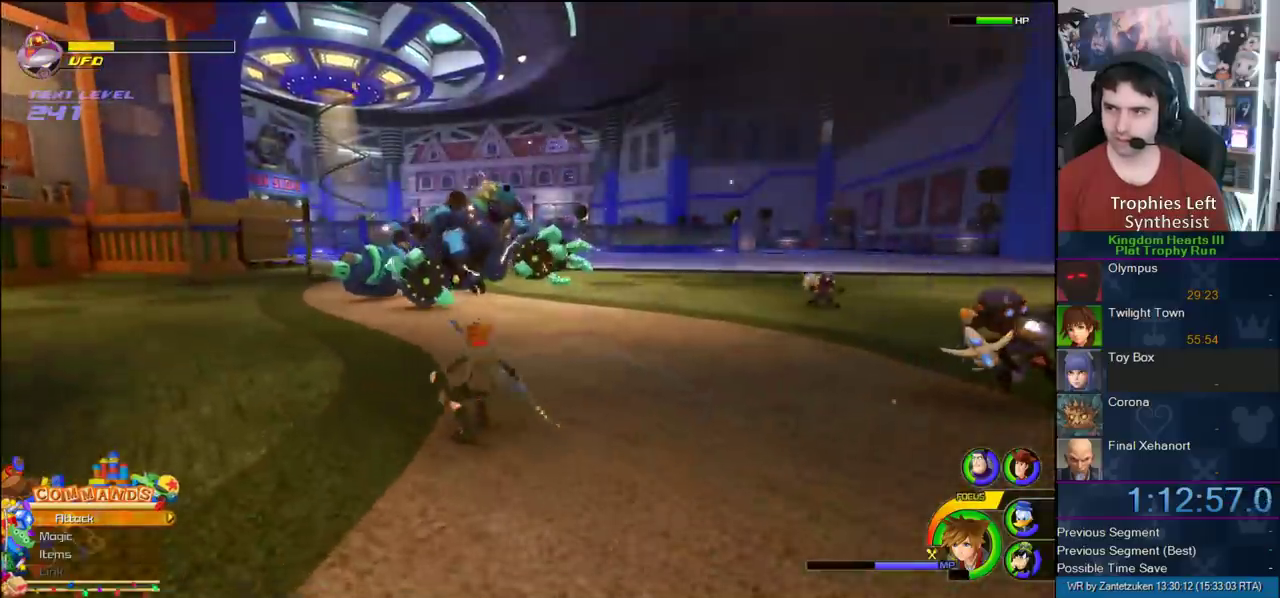
{"buttons": [], "left_stick": "up-left", "right_stick": "center", "events": [[133, "SQUARE", "down"], [300, "SQUARE", "up"]]}
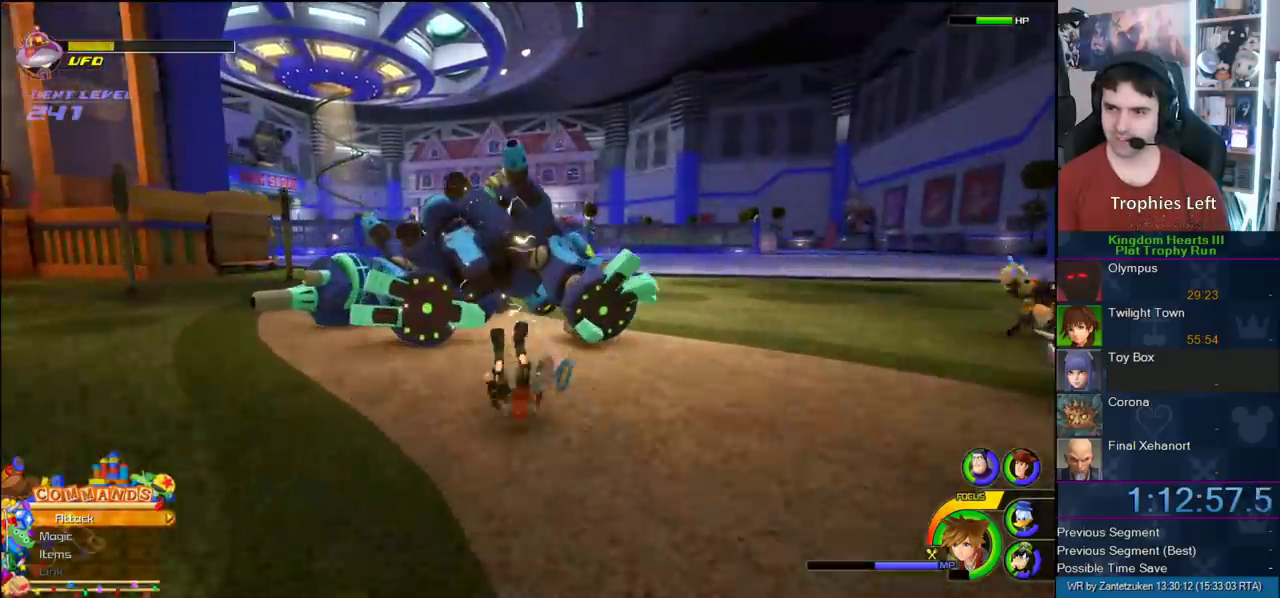
{"buttons": [], "left_stick": "up", "right_stick": "center", "events": [[233, "left_stick", "up"], [233, "right_stick", "left"], [400, "right_stick", "center"]]}
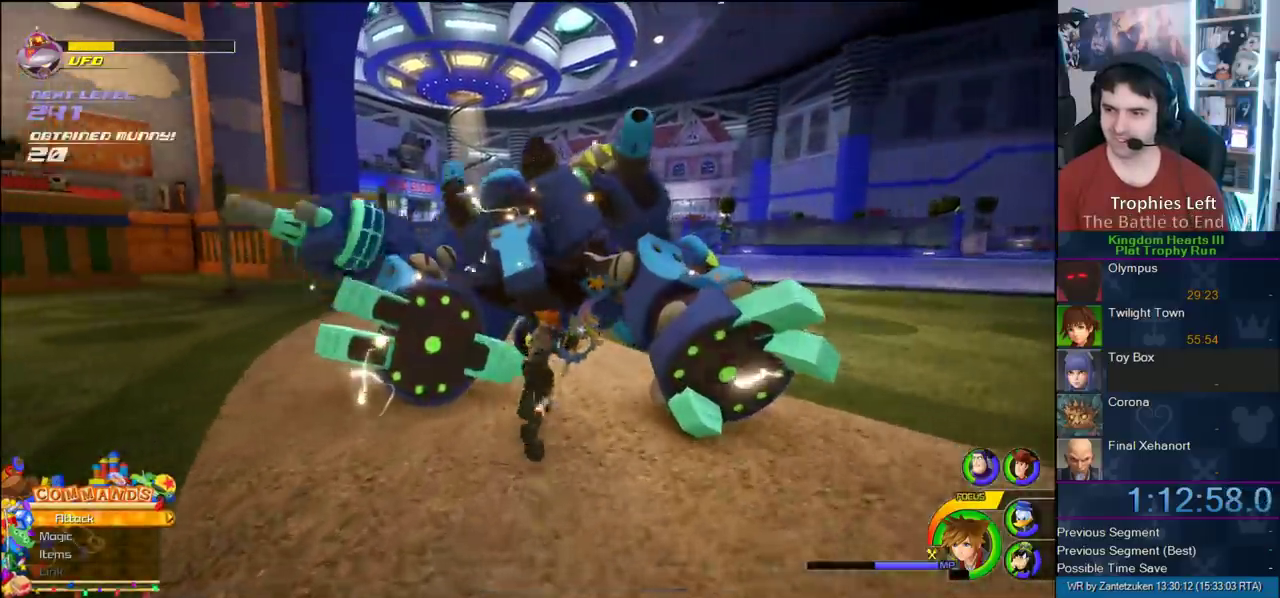
{"buttons": [], "left_stick": "center", "right_stick": "center", "events": [[233, "left_stick", "center"]]}
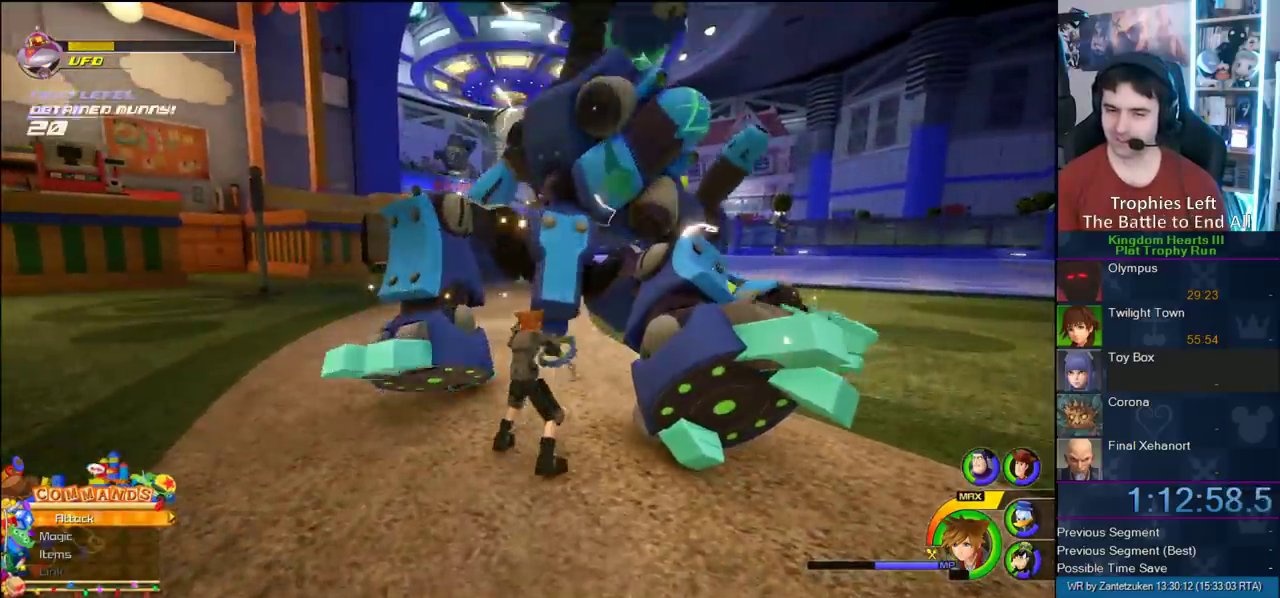
{"buttons": [], "left_stick": "center", "right_stick": "right", "events": [[367, "right_stick", "right"]]}
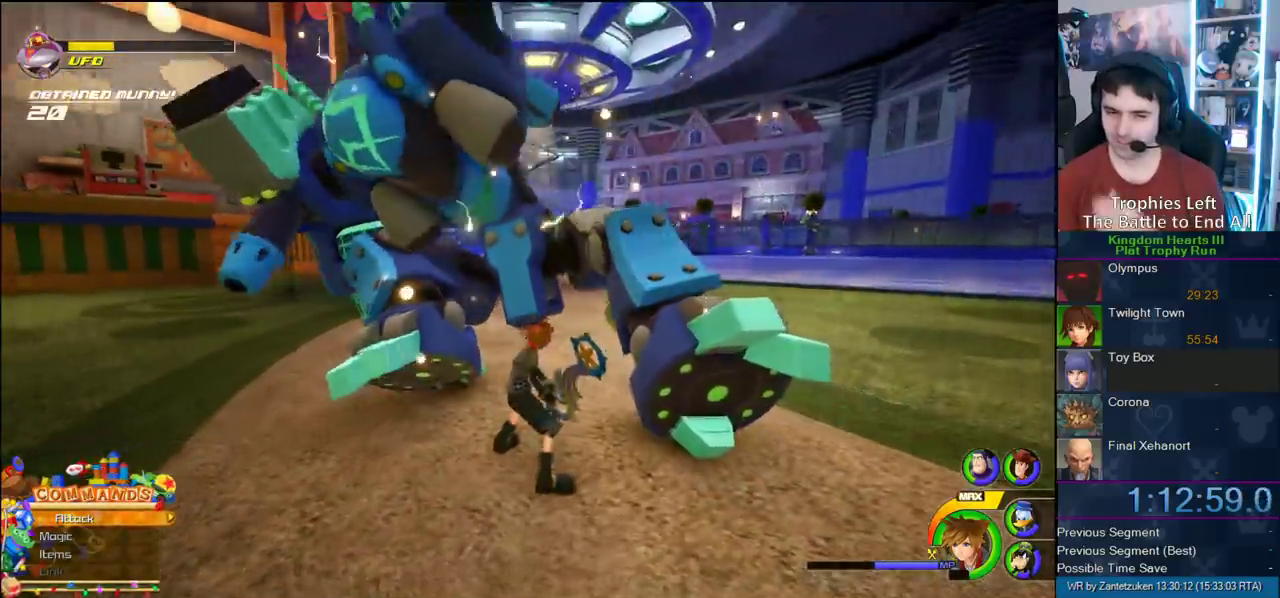
{"buttons": [], "left_stick": "center", "right_stick": "center", "events": [[167, "right_stick", "center"]]}
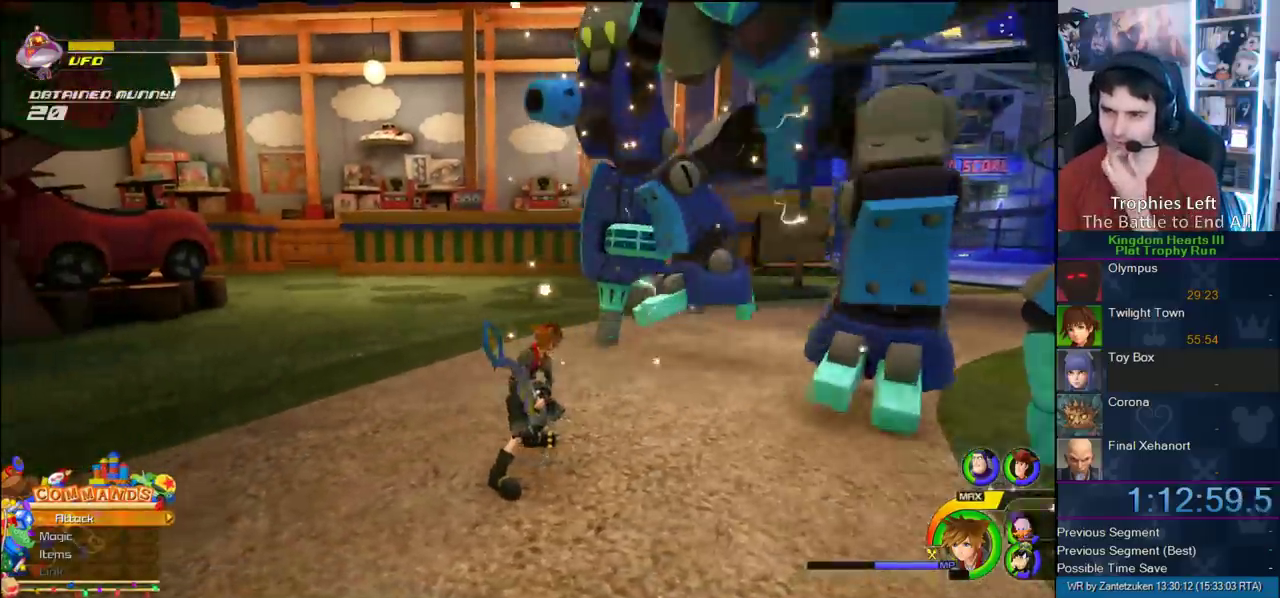
{"buttons": [], "left_stick": "center", "right_stick": "center", "events": [[100, "right_stick", "right"], [167, "right_stick", "up-left"], [300, "right_stick", "center"]]}
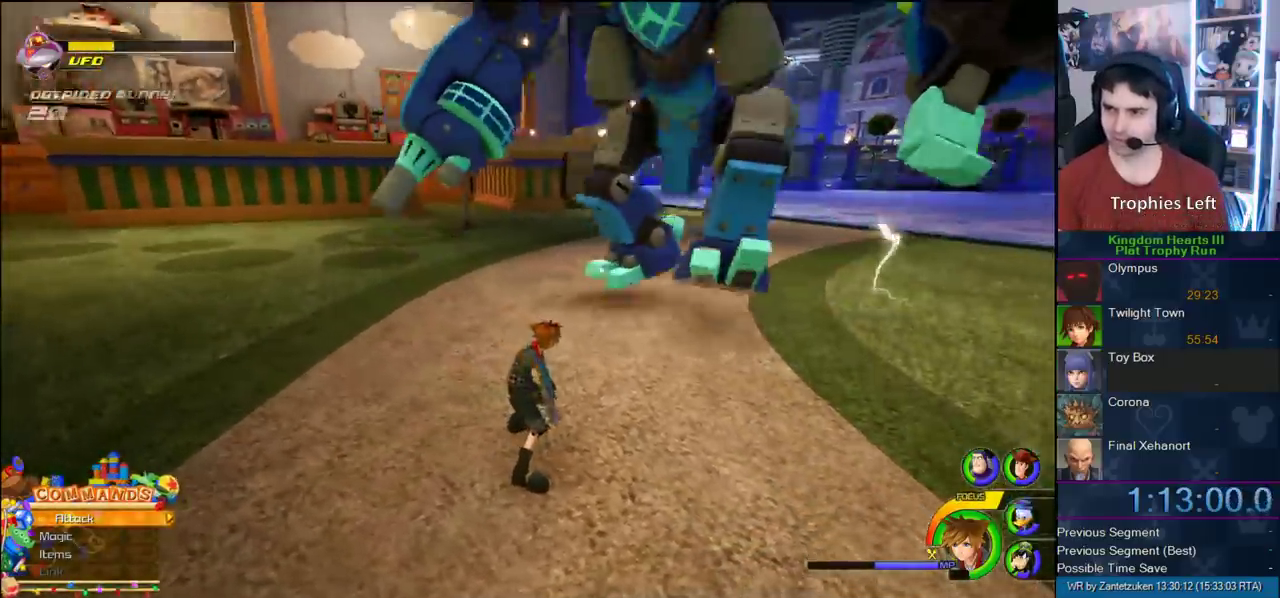
{"buttons": [], "left_stick": "up-right", "right_stick": "right", "events": [[17, "left_stick", "up-right"], [483, "right_stick", "right"]]}
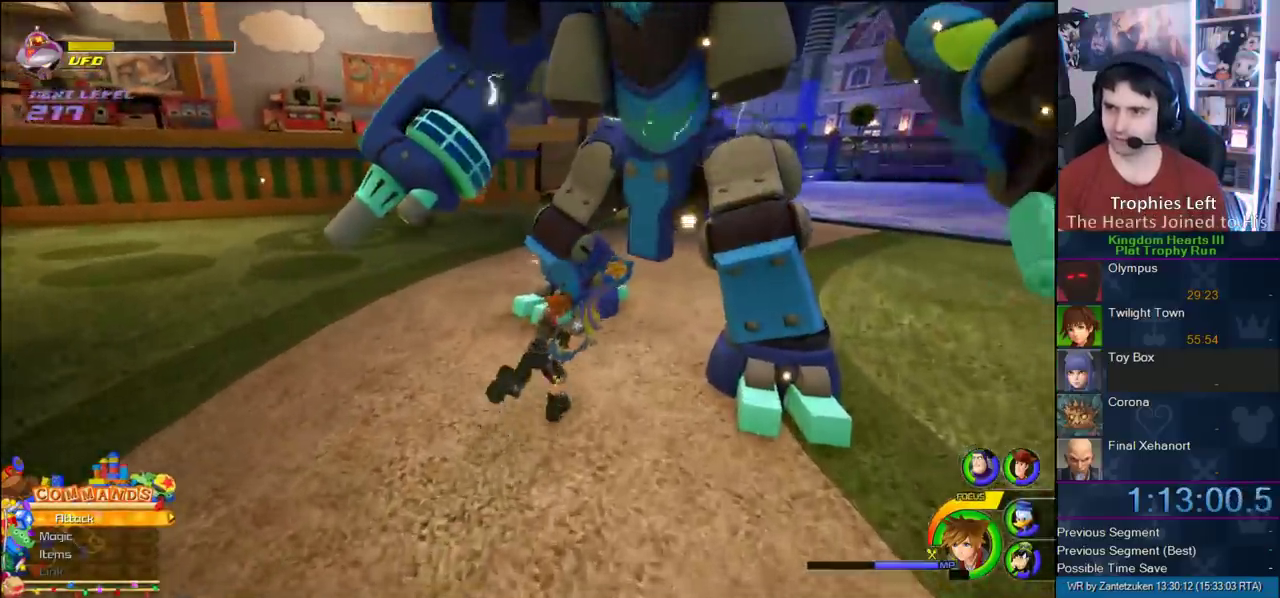
{"buttons": [], "left_stick": "center", "right_stick": "center", "events": [[100, "left_stick", "center"], [100, "right_stick", "center"]]}
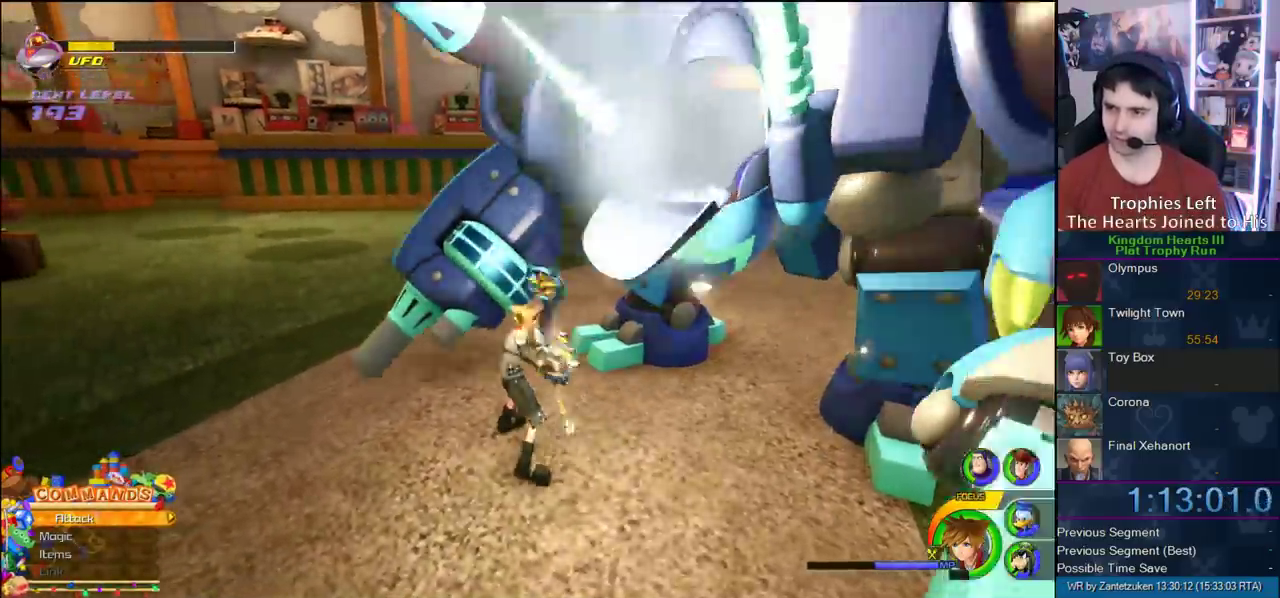
{"buttons": [], "left_stick": "up-right", "right_stick": "center", "events": [[233, "right_stick", "right"], [333, "right_stick", "center"], [467, "left_stick", "up-right"]]}